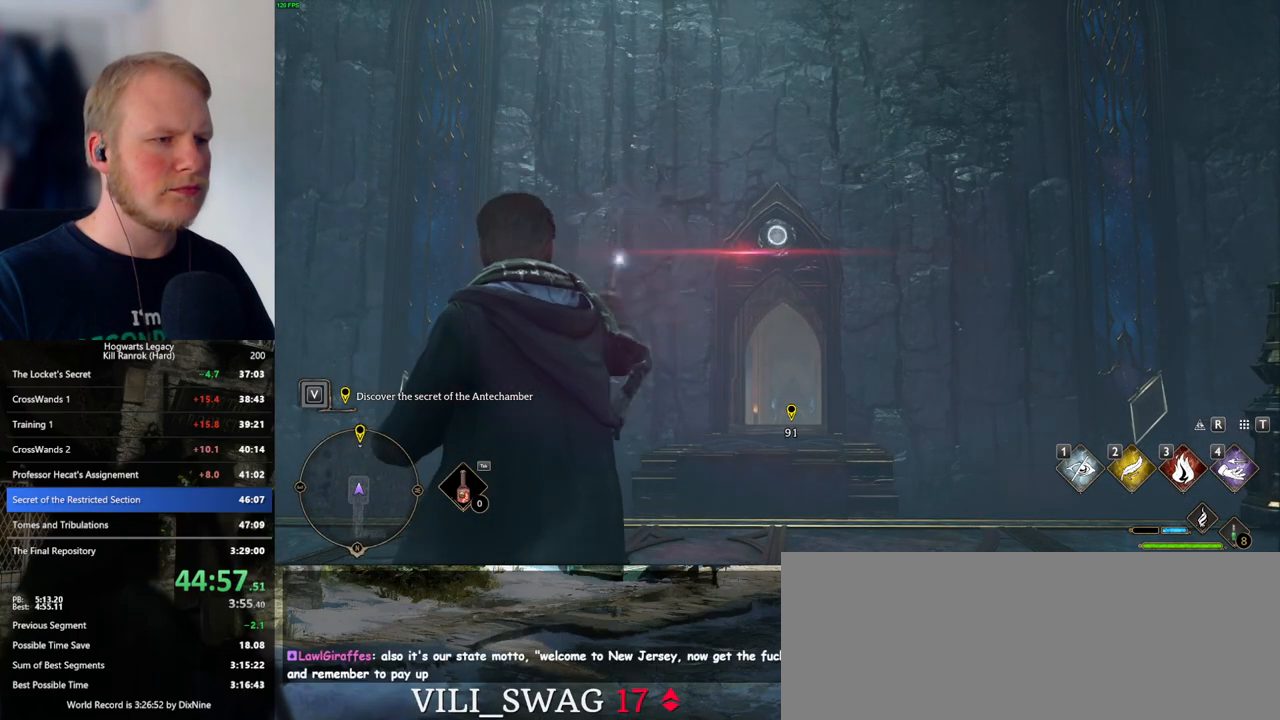
Gameplay with keyboard and mouse; each line is a JSON object with the keys and mouse buttons held at the frame after it. "events" lists presses ("down") and releases ("up") of ".", "/", "0", "1", "2", "3", "4", "5", "6", "7", "8", "9", "a", "alt_l", "alt_r", "b", "backslash", "backspace", "c", "caps_lock", "comma", "ctrl_l", "ctrl_r", "d", "e", "equals", "escape", "f", "f1", "f10", "f11", "f12", "f2", "f3", "f4", "f5", "f6", "f7", "f8", "f9", "g", "h", "i", "j", "k", "l", "lbracket", "m", "minus", "n", "o", "p", "q", "quote", "r", "rbracket", "return", "s", "semicolon", "shift_l", "shift_r", "space", "super_l", "super_r", "t", "tab", "tilde", "u", "v", "w", "x", "y", "z", "mouse_left", "mouse_wheel", "mouse_right", "mouse_mb4" and "mouse_mb5" between this image and that frame as [ms after this image, input, new state], when the widget could be followed in between. "mouse_left", "mouse_wheel", "mouse_right", "mouse_mb4", "mouse_mb5" = the "left", "wheel", "right", "mb4", "mb5" buttons of the "mouse" list. No other keys are recorded. "wheel" means that the mouse wheel is clicked or scrolled. Mouse movement is not recorded.
{"keys": ["w"], "mouse": [], "events": [[133, "mouse_right", "up"]]}
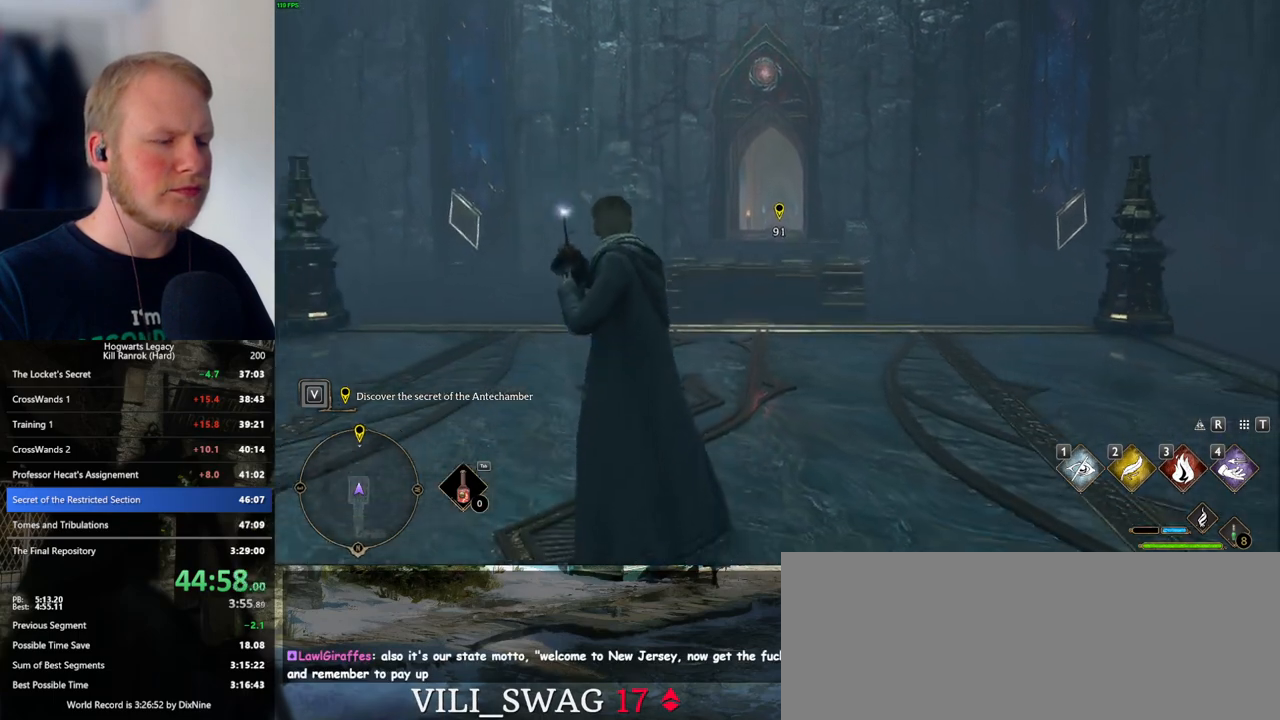
{"keys": ["w"], "mouse": [], "events": []}
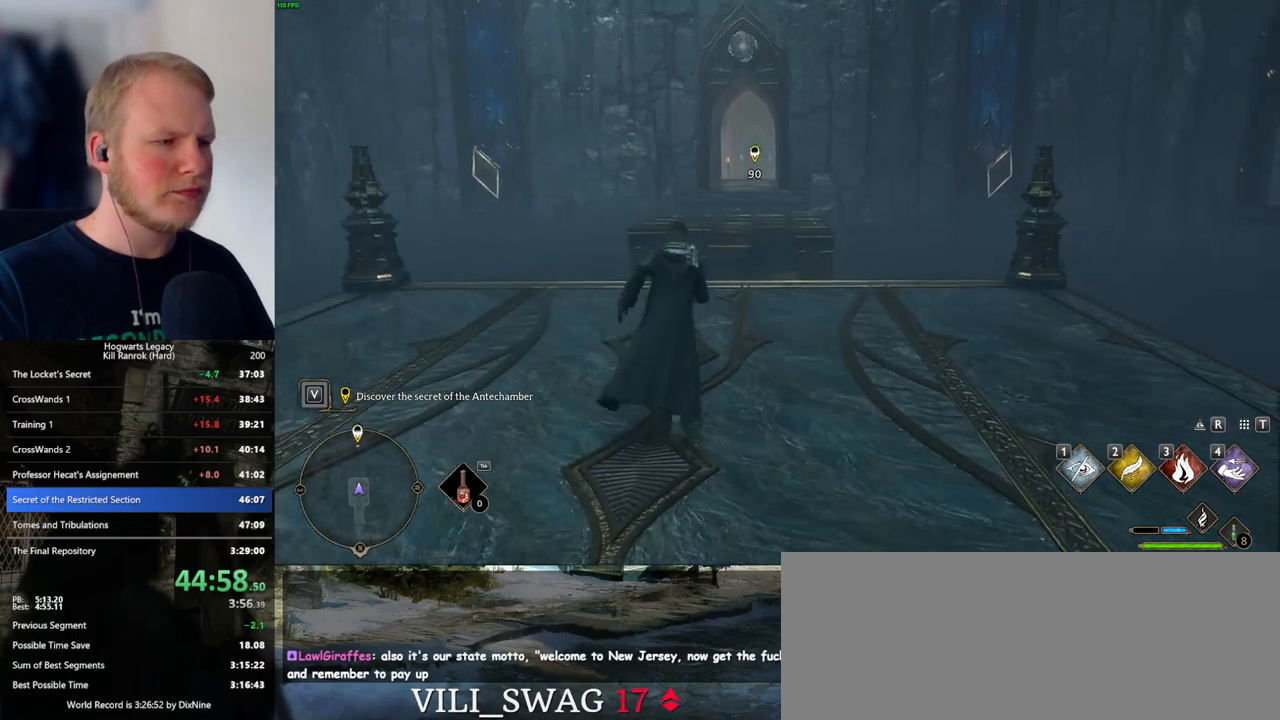
{"keys": ["shift_l", "w"], "mouse": [], "events": [[400, "shift_l", "down"]]}
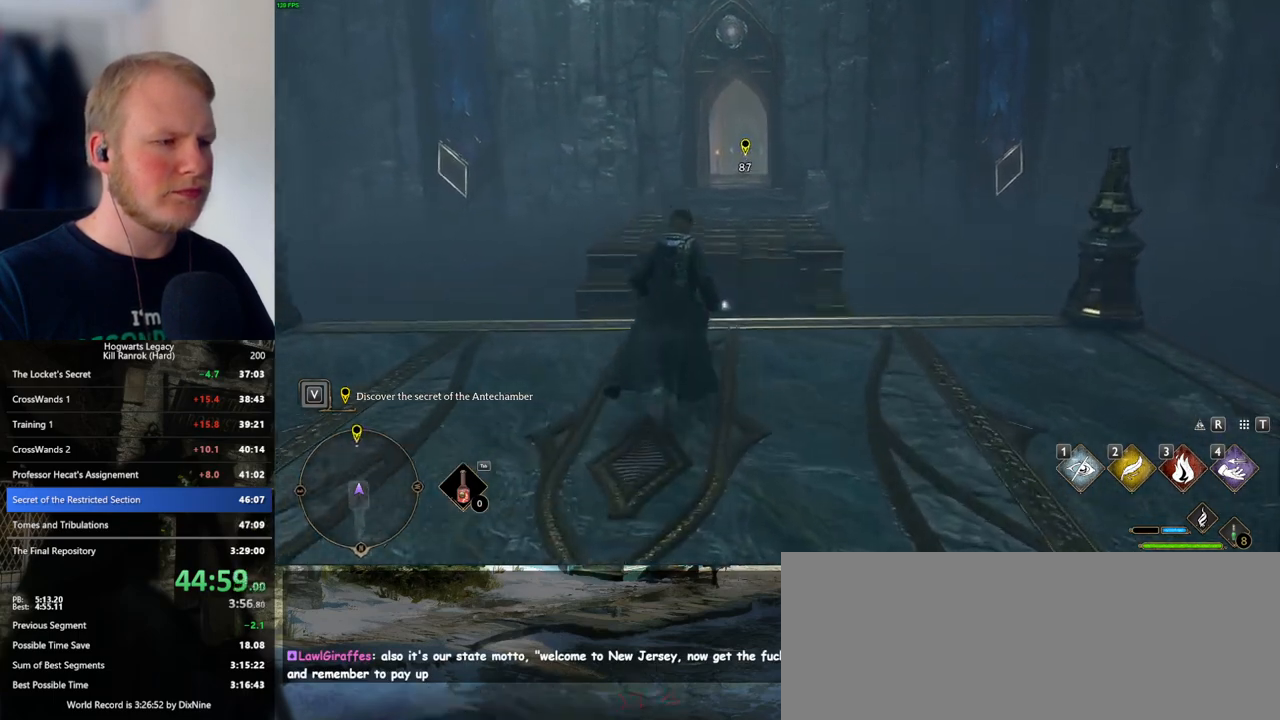
{"keys": ["w"], "mouse": ["mb5"], "events": [[16, "shift_l", "up"], [416, "mouse_mb5", "down"]]}
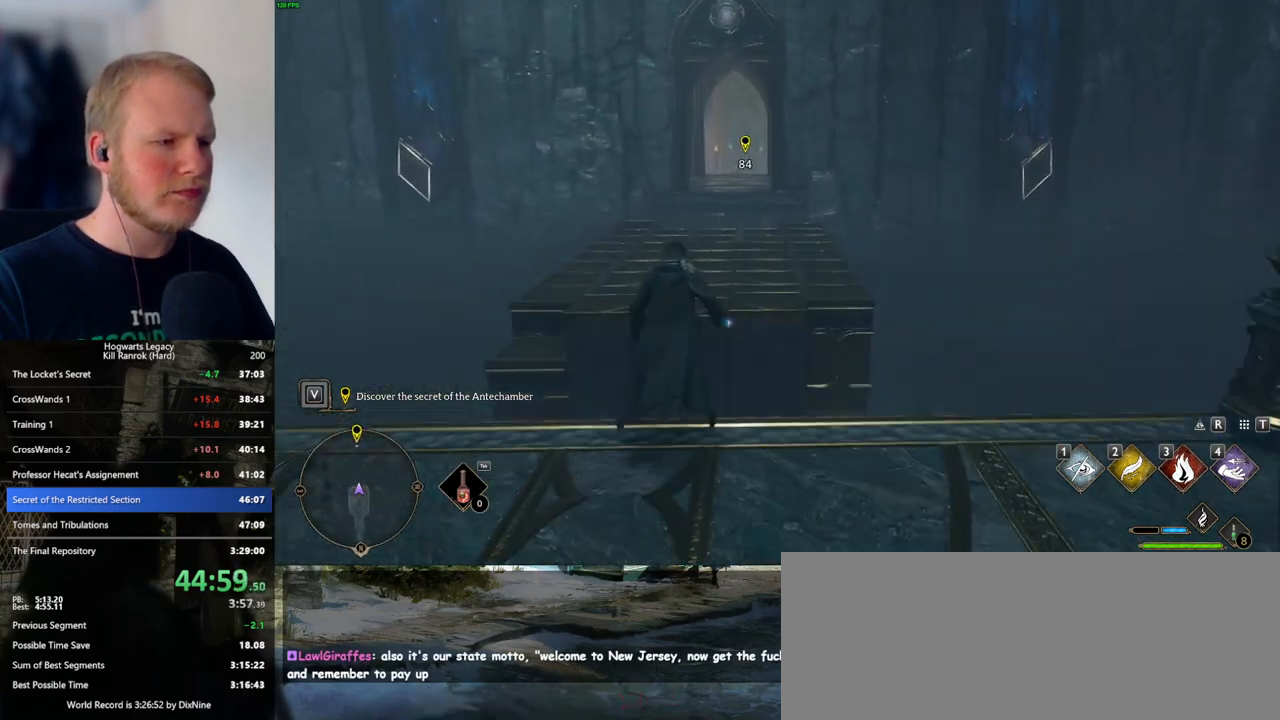
{"keys": ["w"], "mouse": [], "events": [[233, "mouse_mb5", "up"]]}
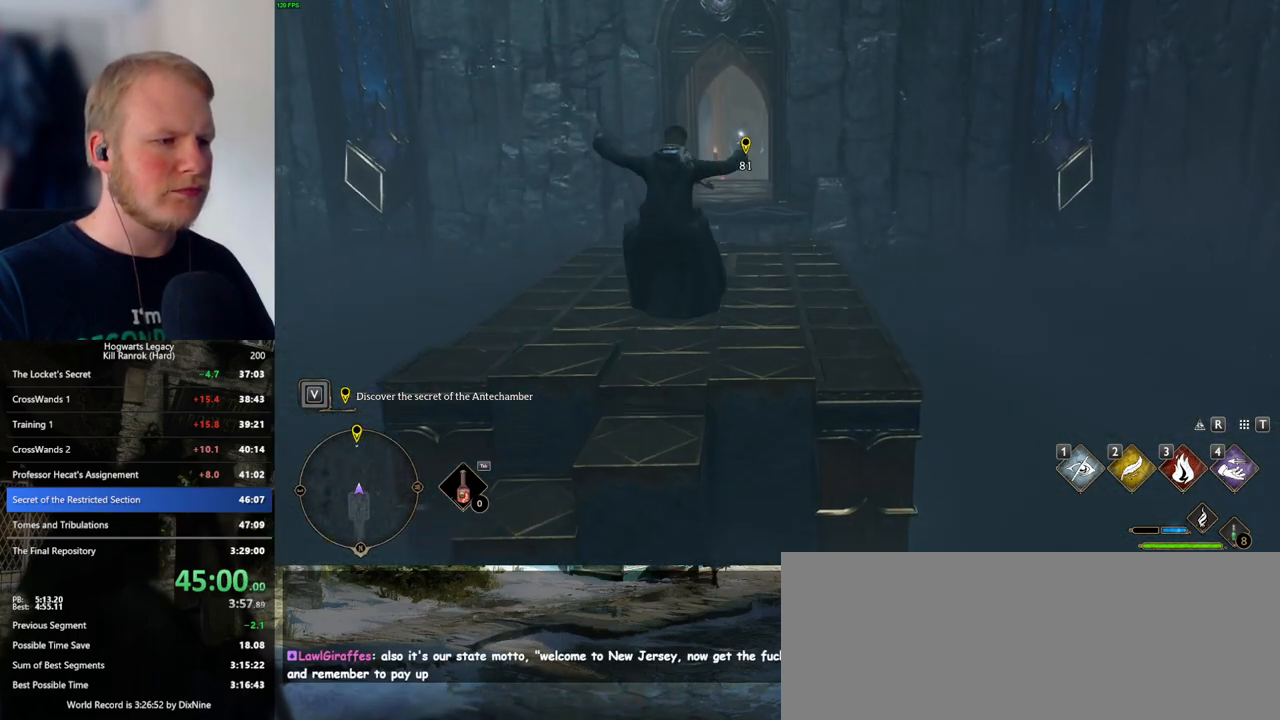
{"keys": ["w"], "mouse": [], "events": []}
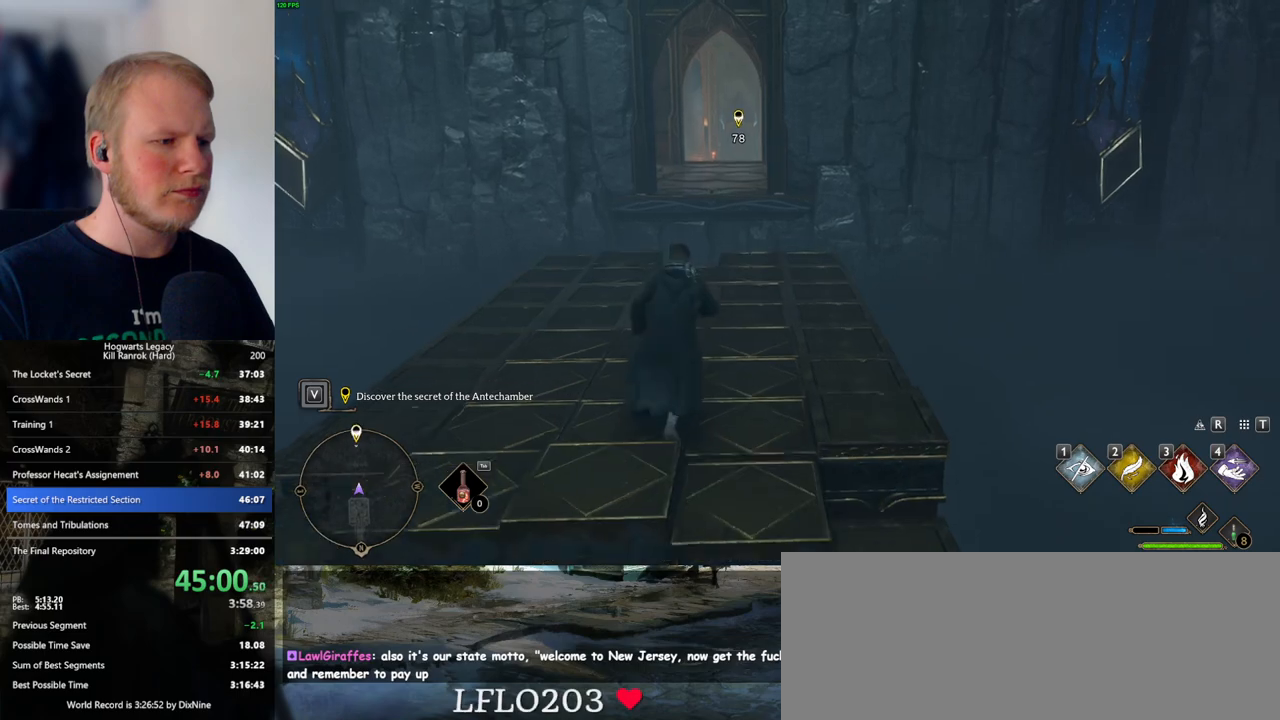
{"keys": ["w"], "mouse": [], "events": []}
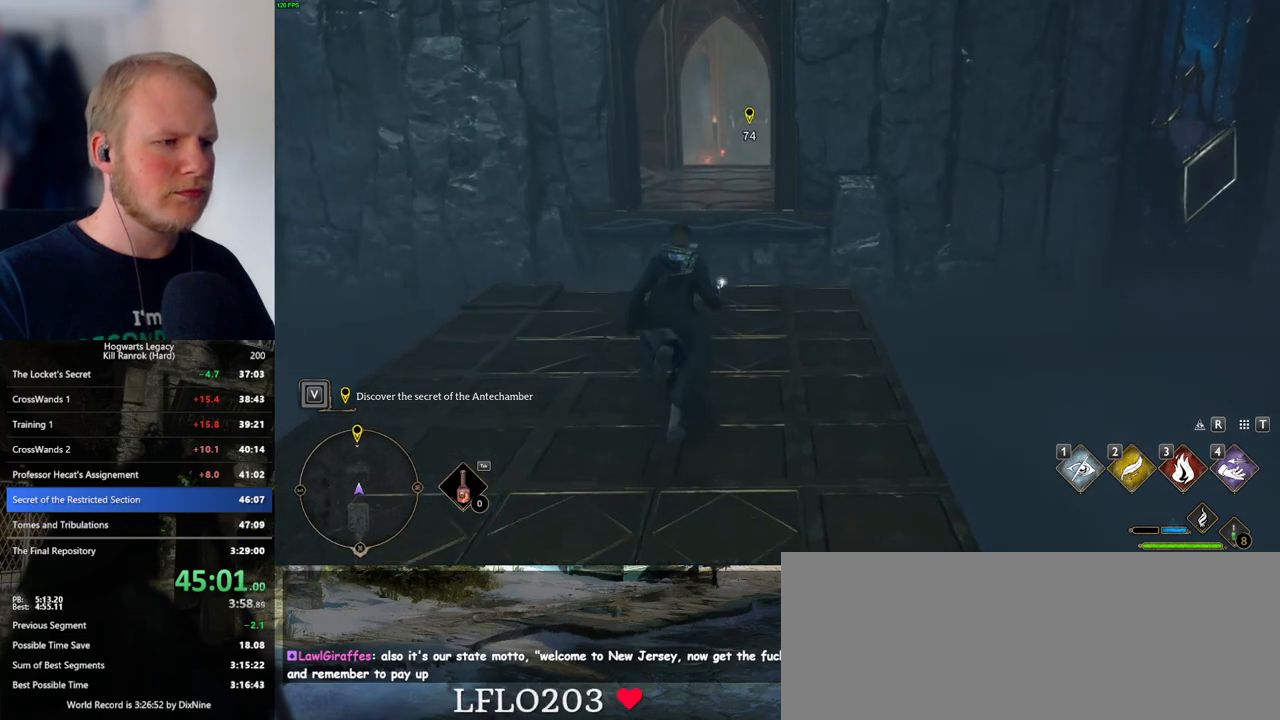
{"keys": ["w"], "mouse": [], "events": []}
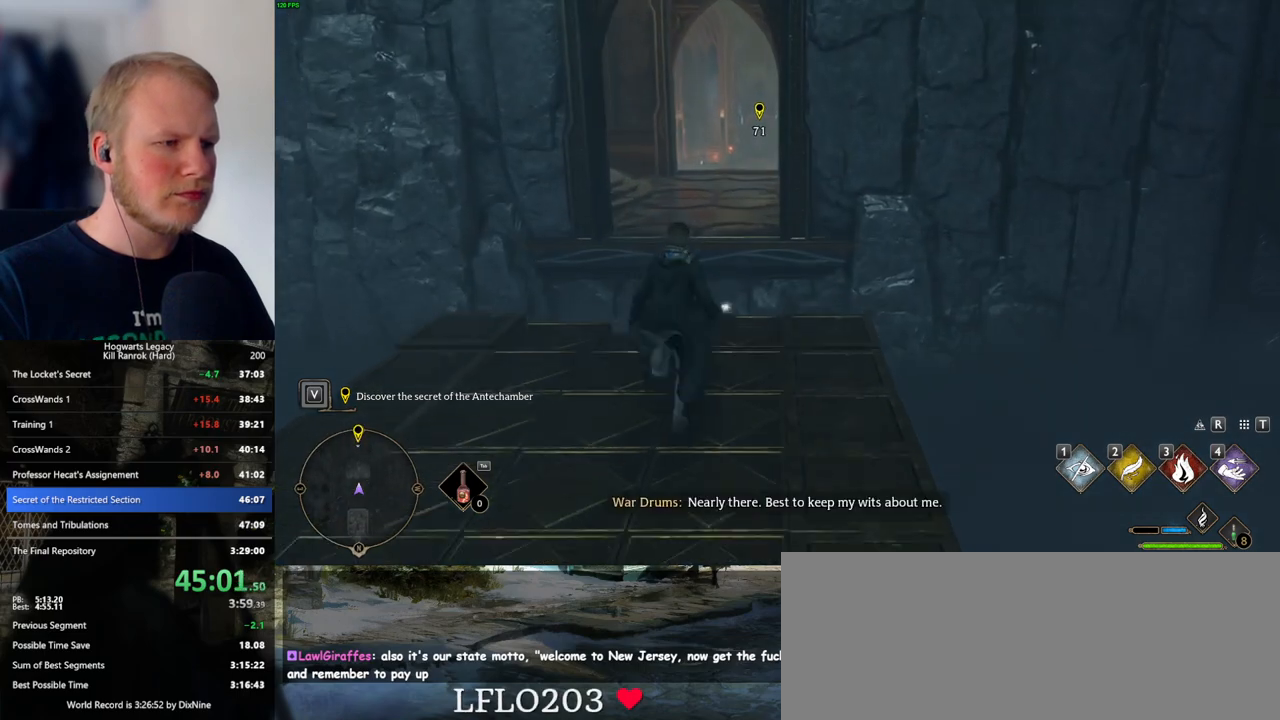
{"keys": ["w"], "mouse": [], "events": [[233, "mouse_mb5", "down"], [383, "mouse_mb5", "up"]]}
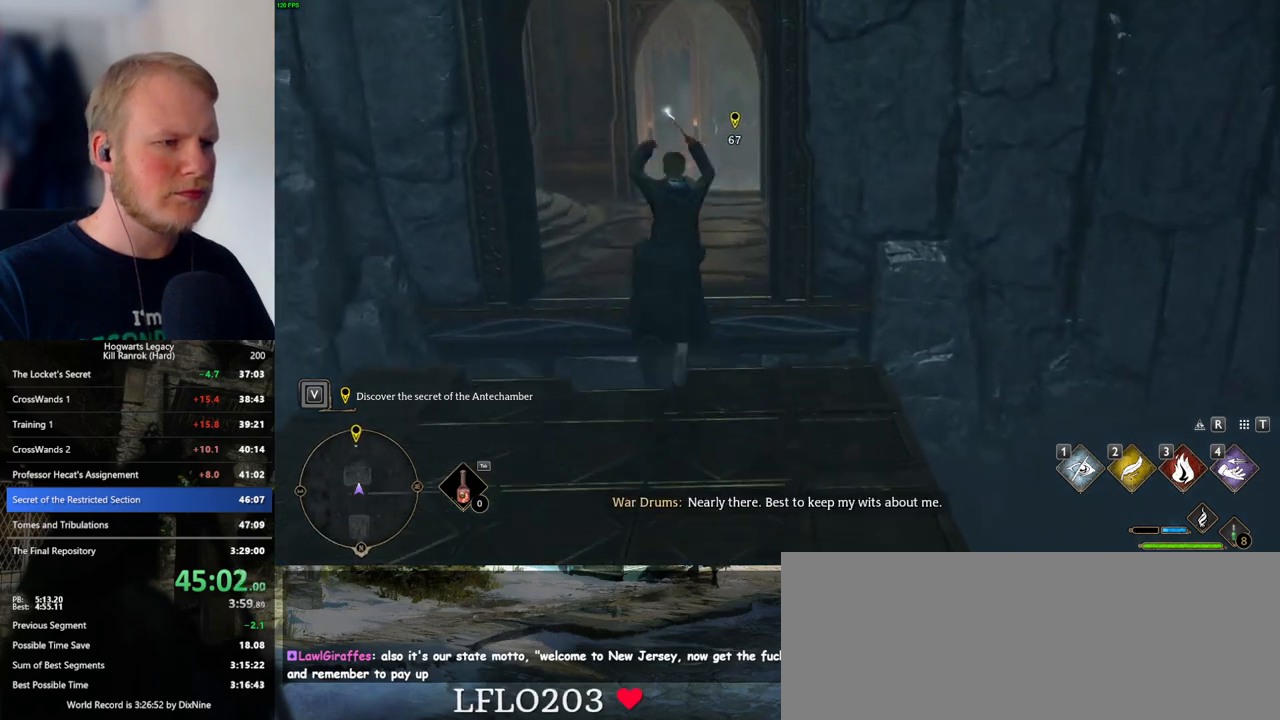
{"keys": ["w"], "mouse": [], "events": []}
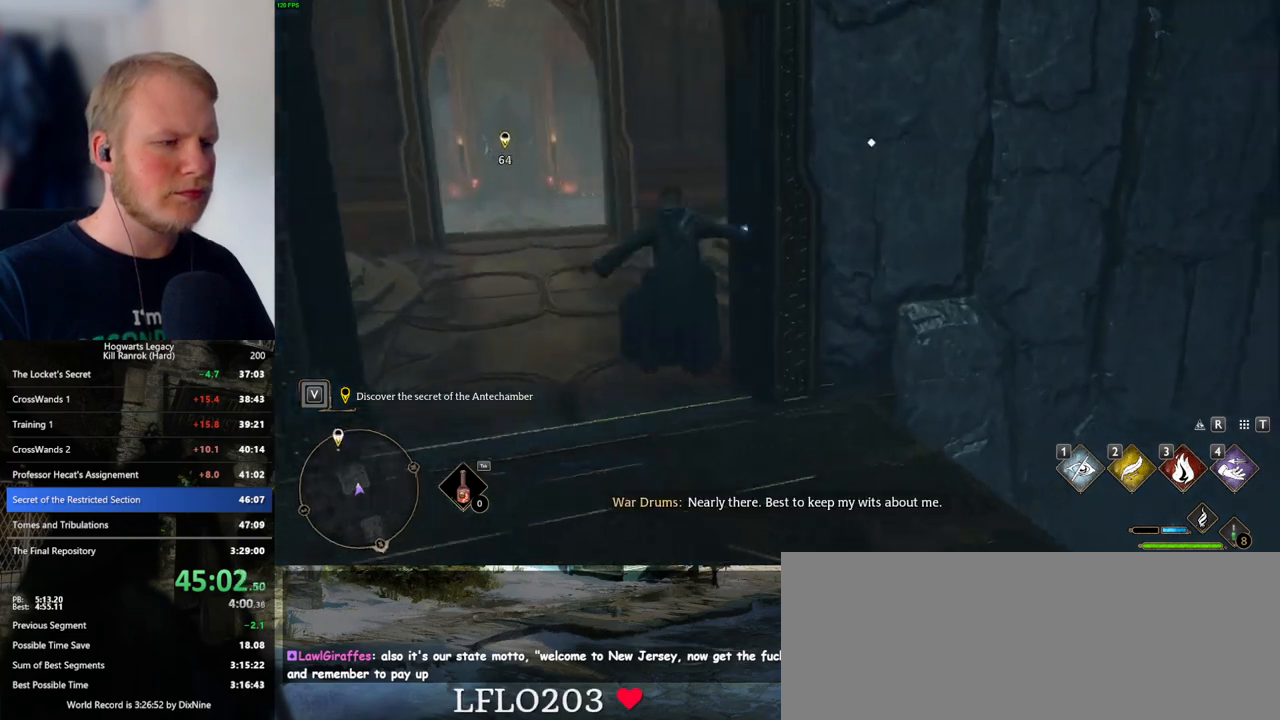
{"keys": ["w"], "mouse": [], "events": [[316, "d", "down"], [433, "d", "up"]]}
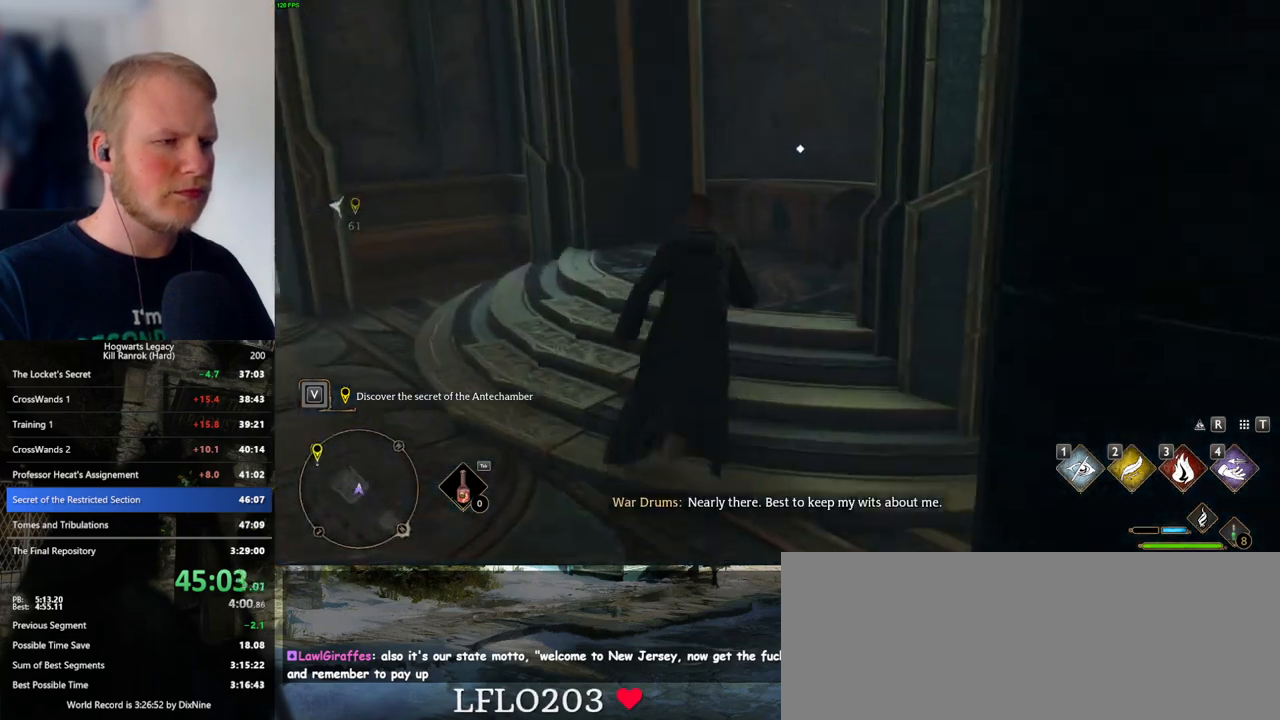
{"keys": ["a", "w"], "mouse": [], "events": [[100, "a", "down"], [250, "f", "down"], [333, "f", "up"]]}
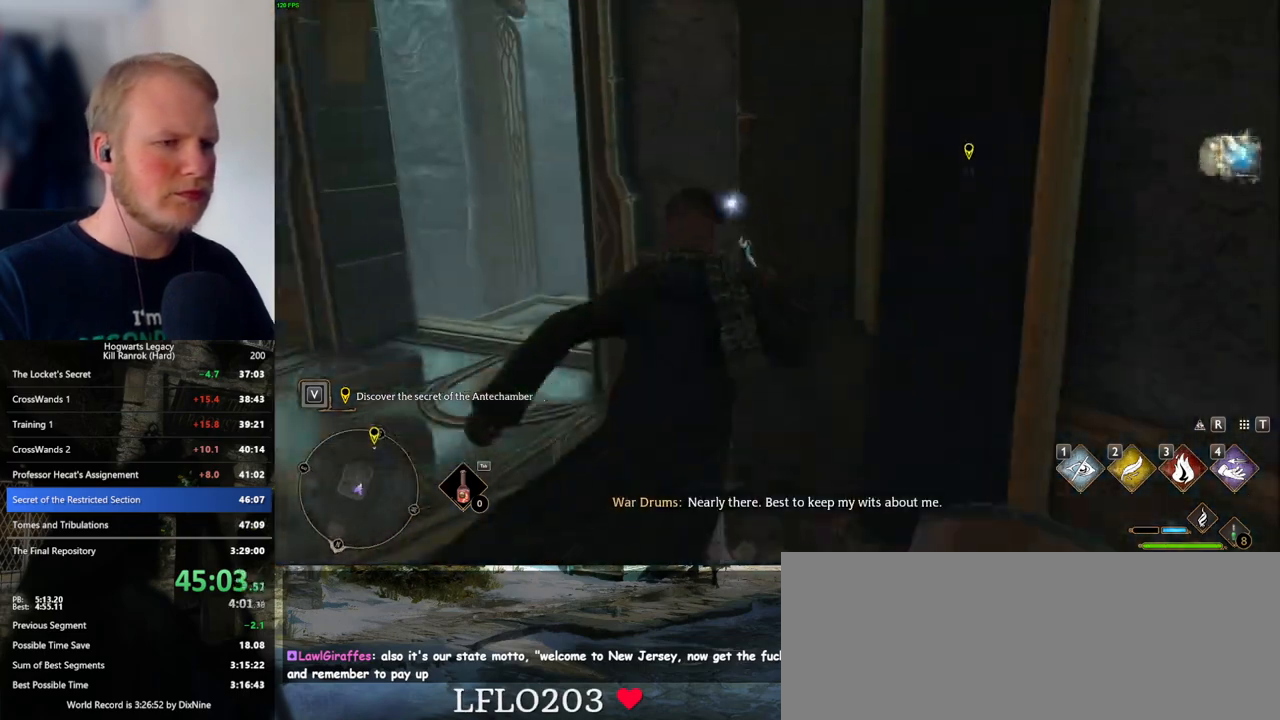
{"keys": ["w"], "mouse": [], "events": [[500, "a", "up"]]}
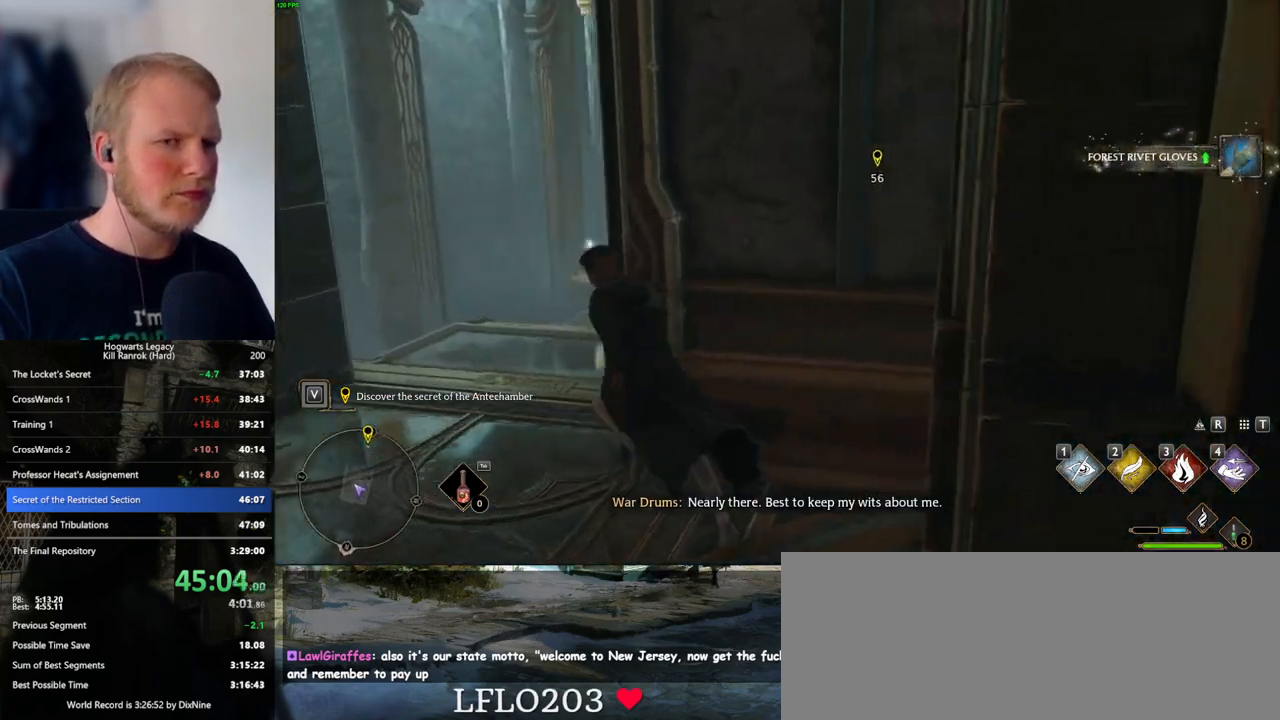
{"keys": ["a", "w"], "mouse": [], "events": [[366, "a", "down"]]}
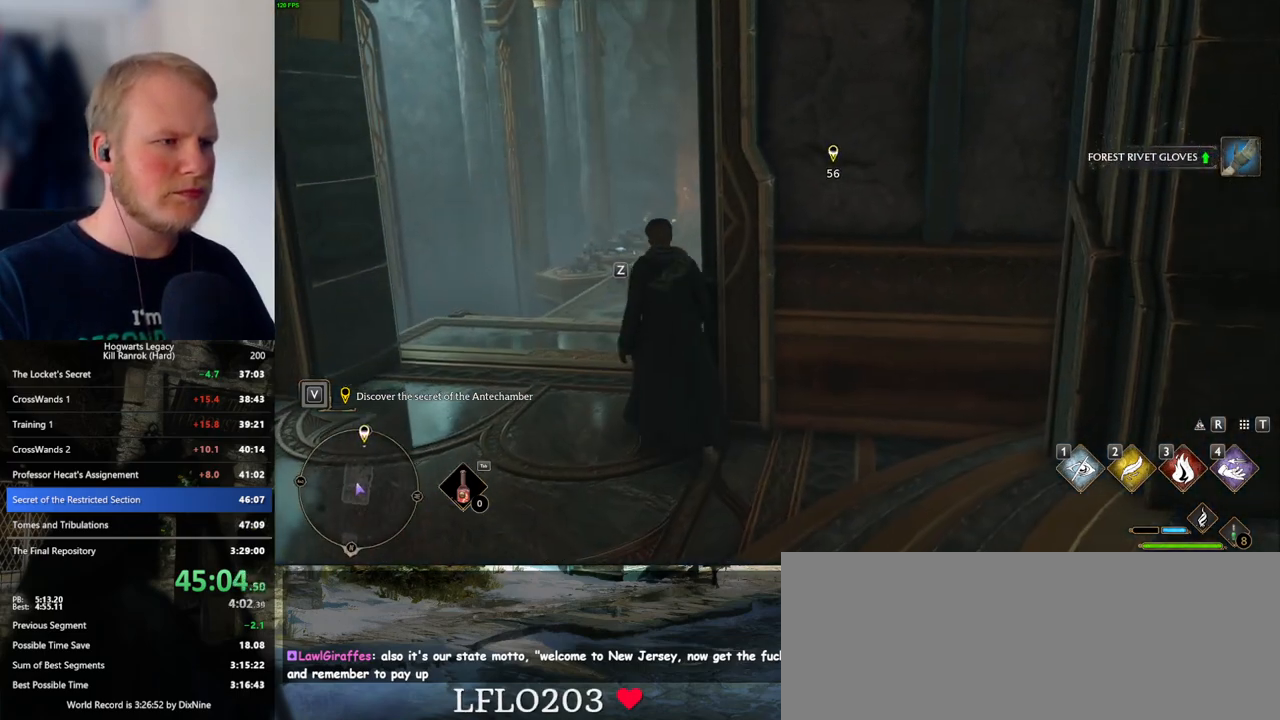
{"keys": ["w"], "mouse": [], "events": [[250, "a", "up"], [416, "d", "down"], [483, "d", "up"]]}
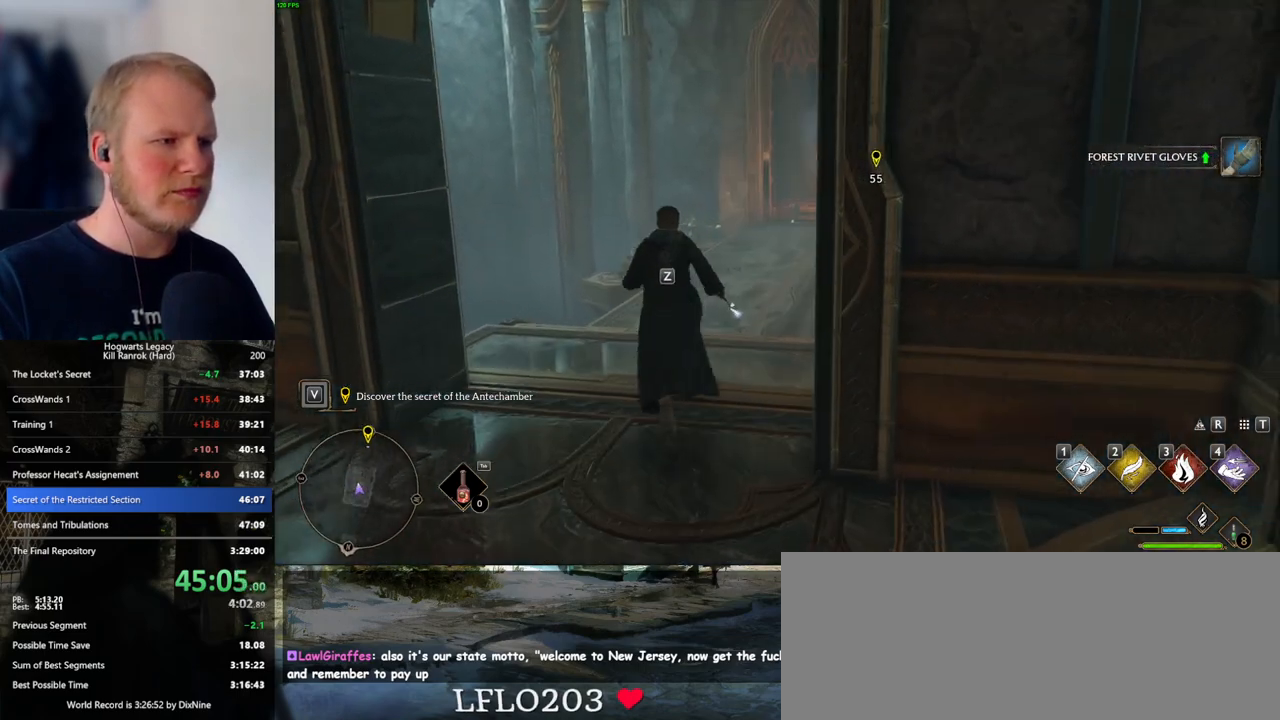
{"keys": ["w"], "mouse": [], "events": []}
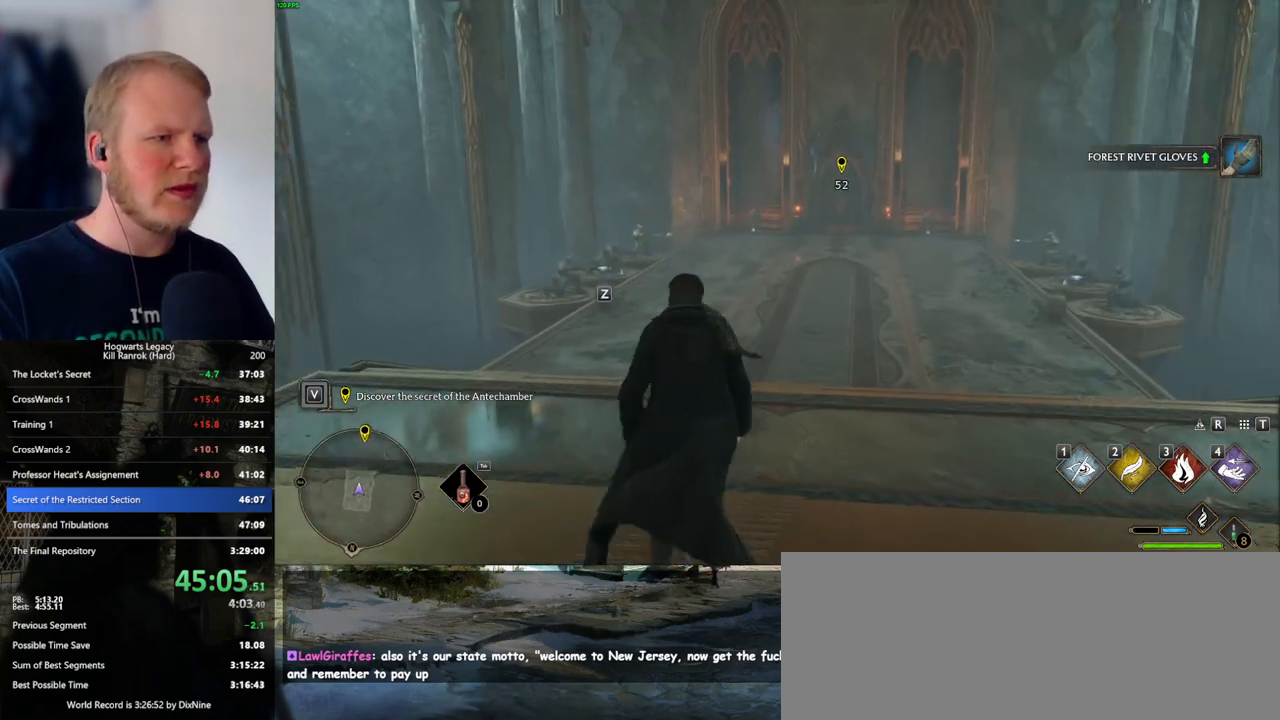
{"keys": ["w"], "mouse": [], "events": []}
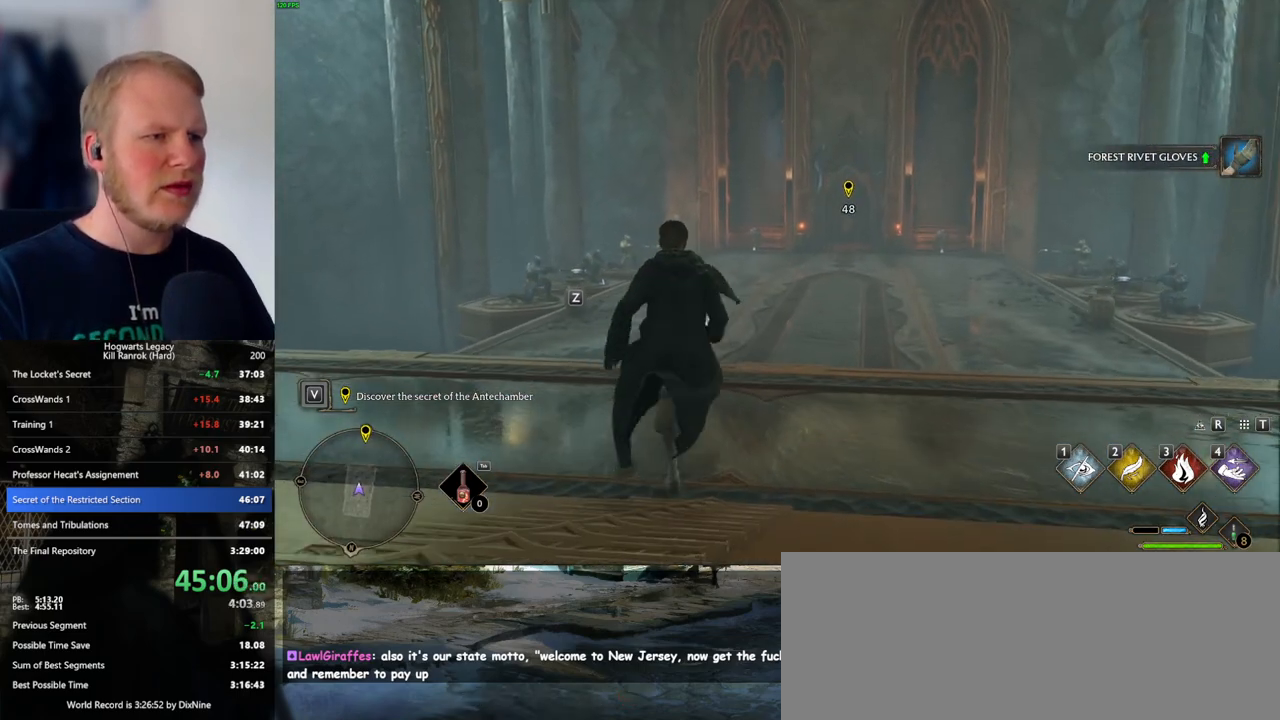
{"keys": ["w"], "mouse": [], "events": []}
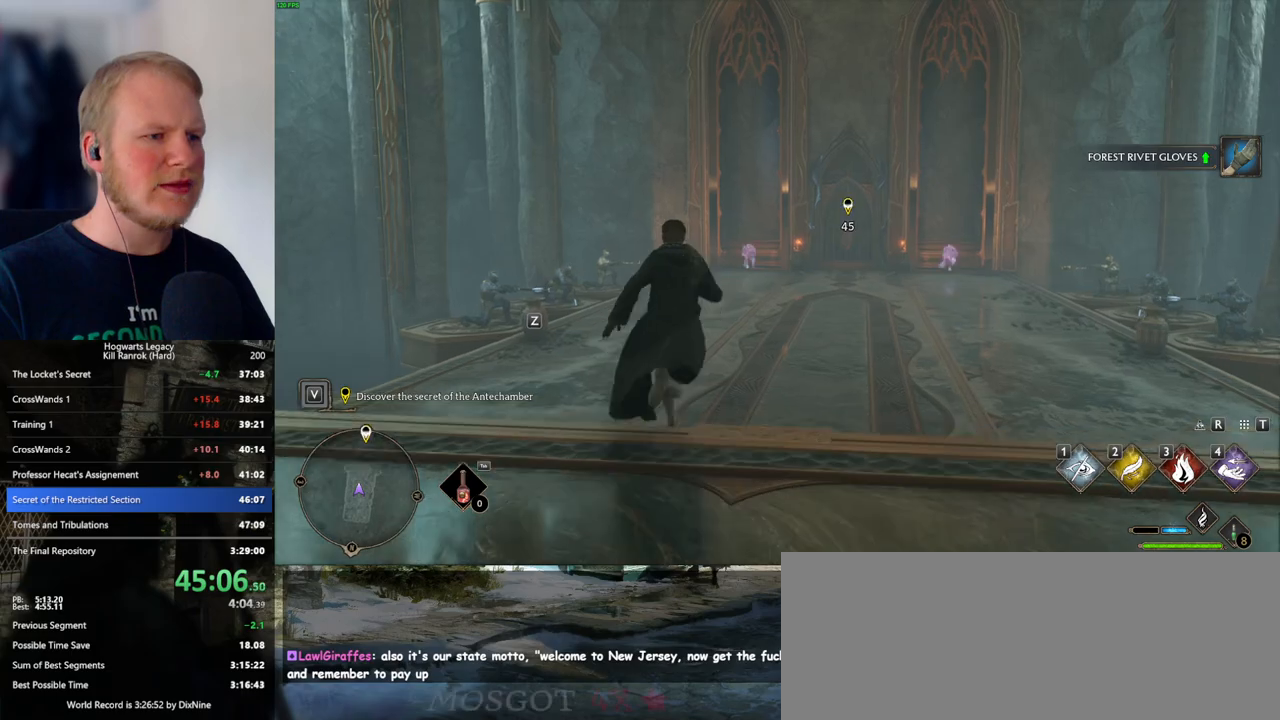
{"keys": ["w"], "mouse": [], "events": []}
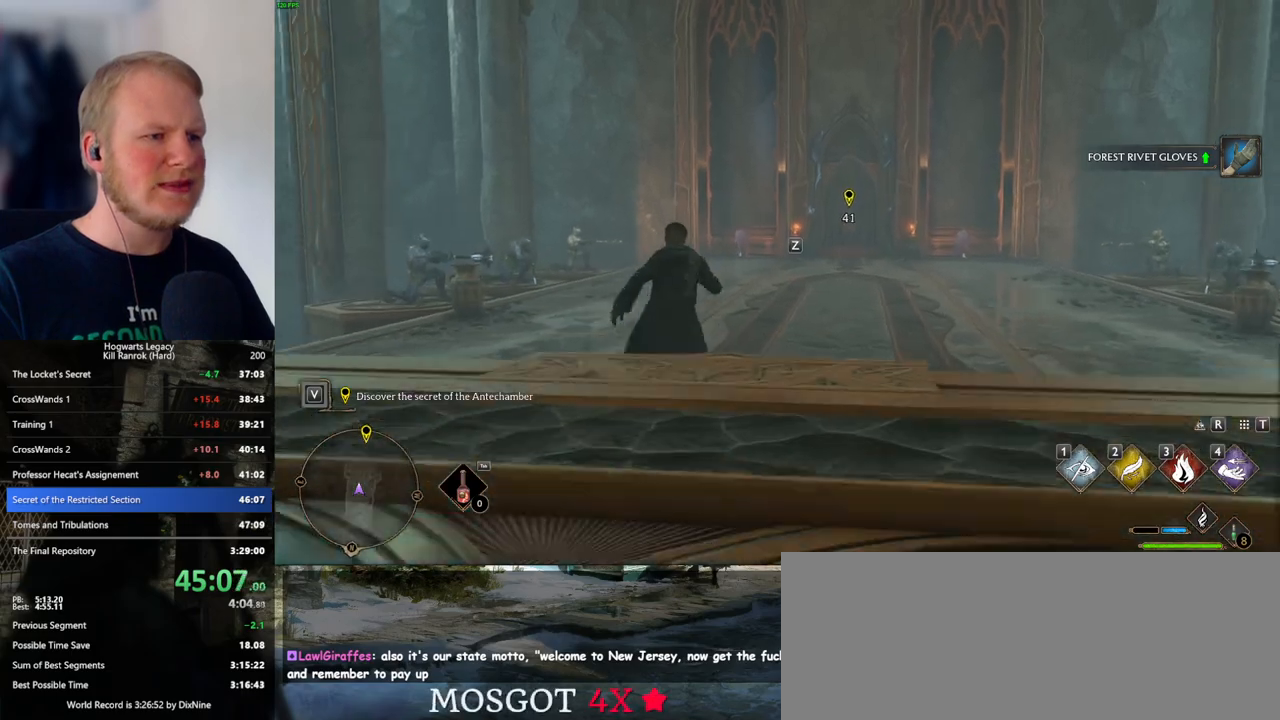
{"keys": ["w"], "mouse": [], "events": []}
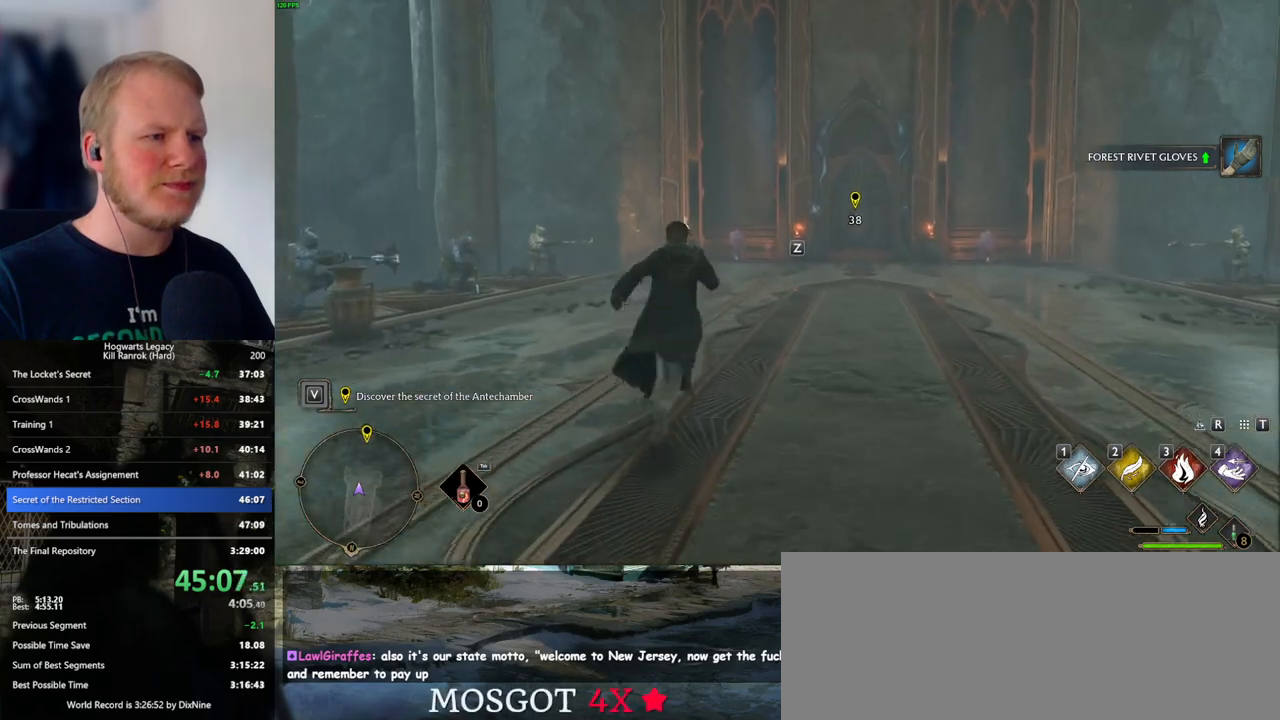
{"keys": ["w", "z"], "mouse": ["right"], "events": [[400, "z", "down"], [433, "mouse_right", "down"]]}
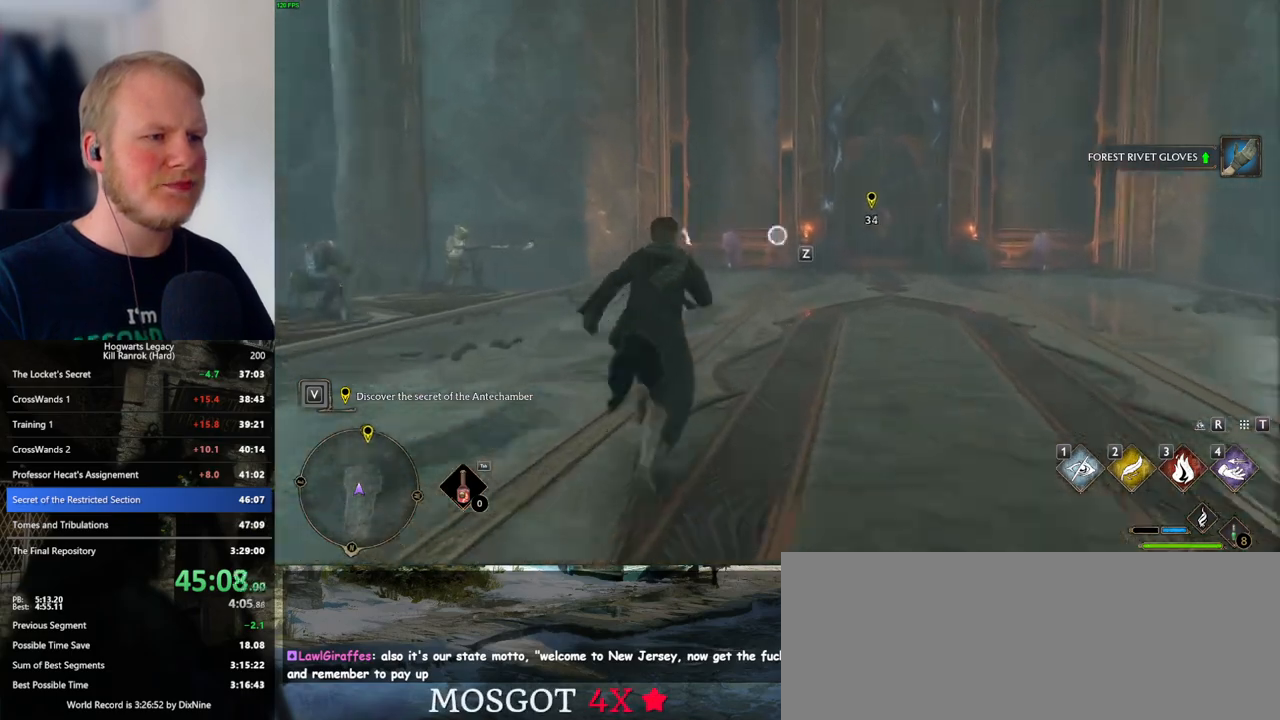
{"keys": ["w"], "mouse": ["right"], "events": [[16, "z", "up"]]}
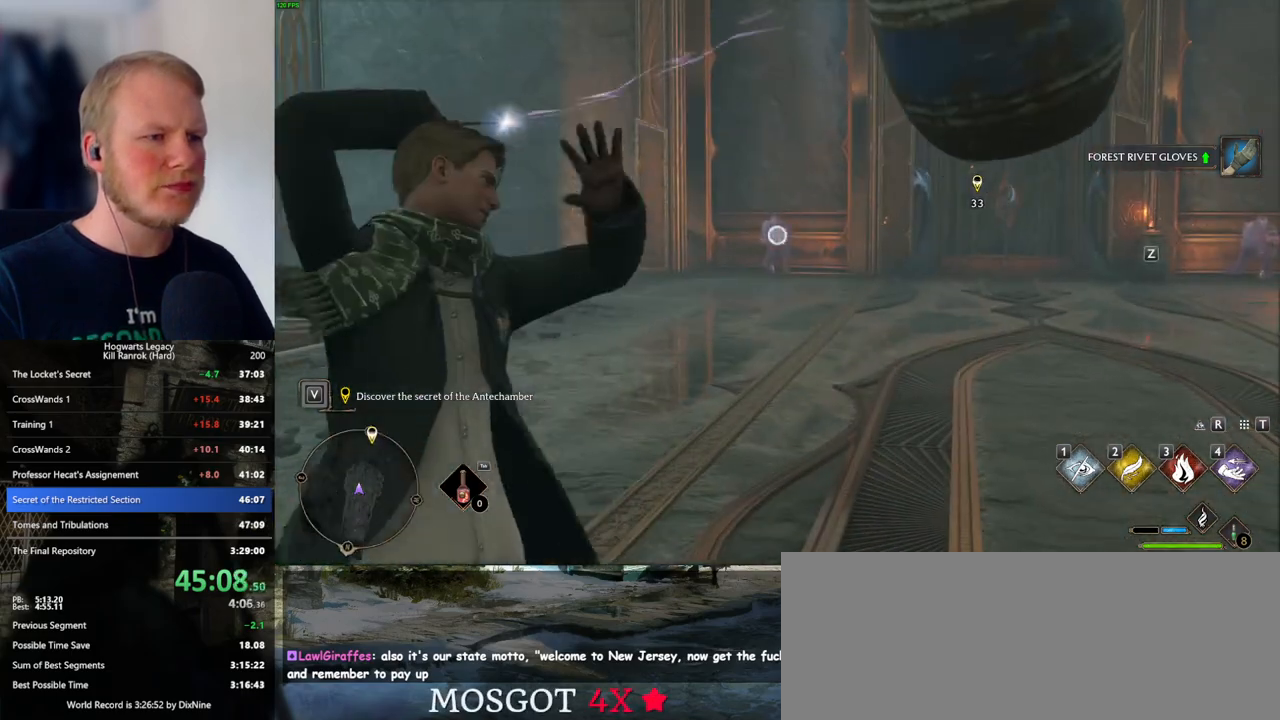
{"keys": ["shift_l", "space", "w"], "mouse": ["right"], "events": [[483, "shift_l", "down"], [500, "space", "down"]]}
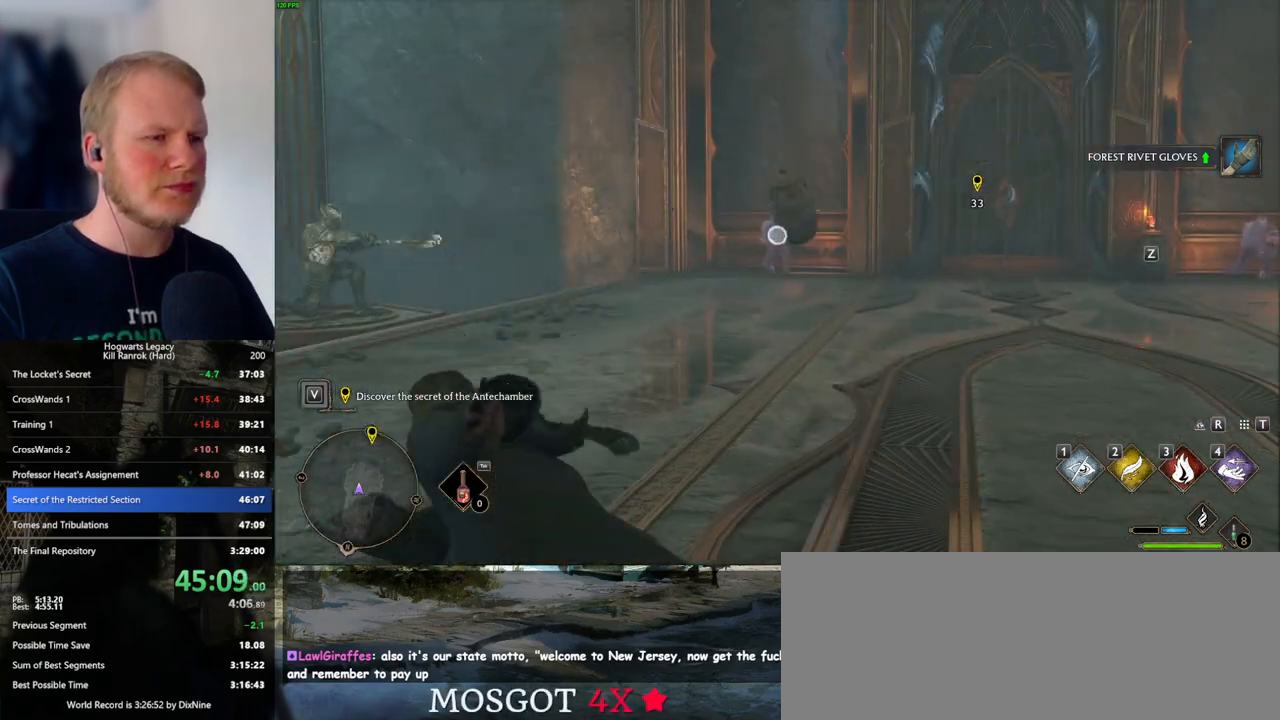
{"keys": ["w"], "mouse": [], "events": [[16, "d", "down"], [116, "shift_l", "up"], [133, "mouse_right", "up"], [150, "space", "up"], [350, "d", "up"]]}
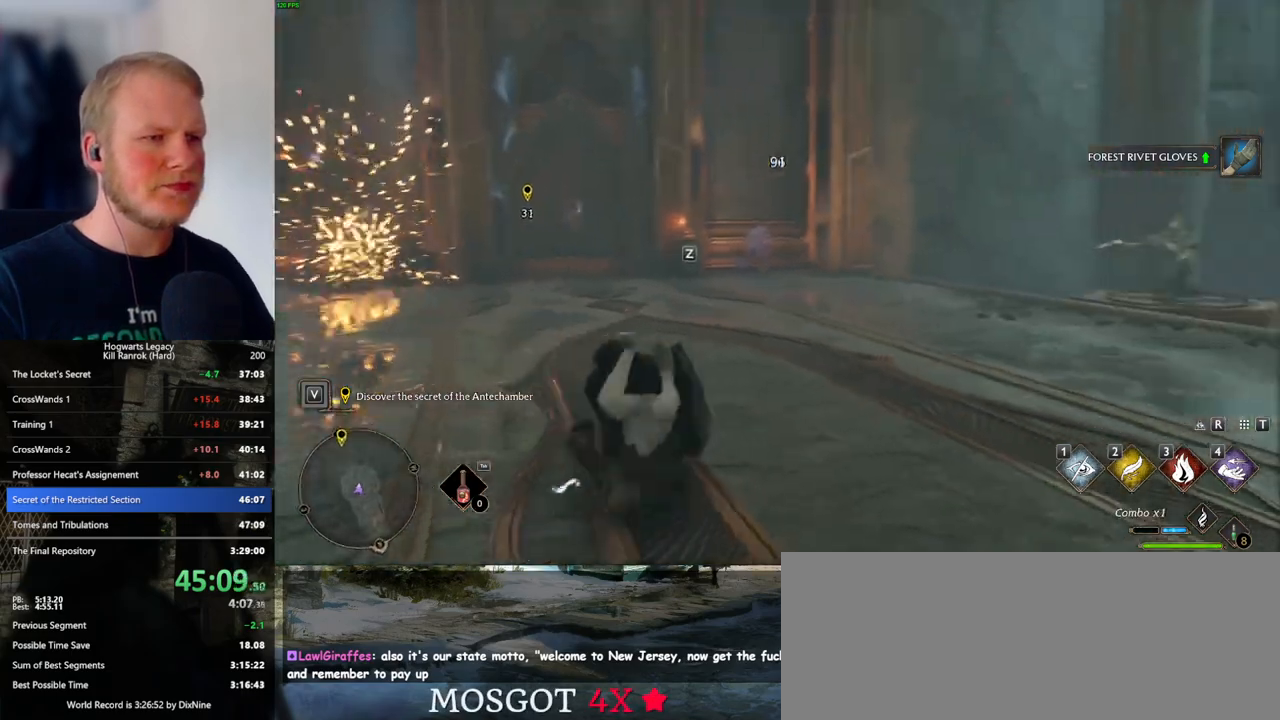
{"keys": ["w"], "mouse": ["right"], "events": [[50, "mouse_right", "down"], [200, "z", "down"], [300, "z", "up"]]}
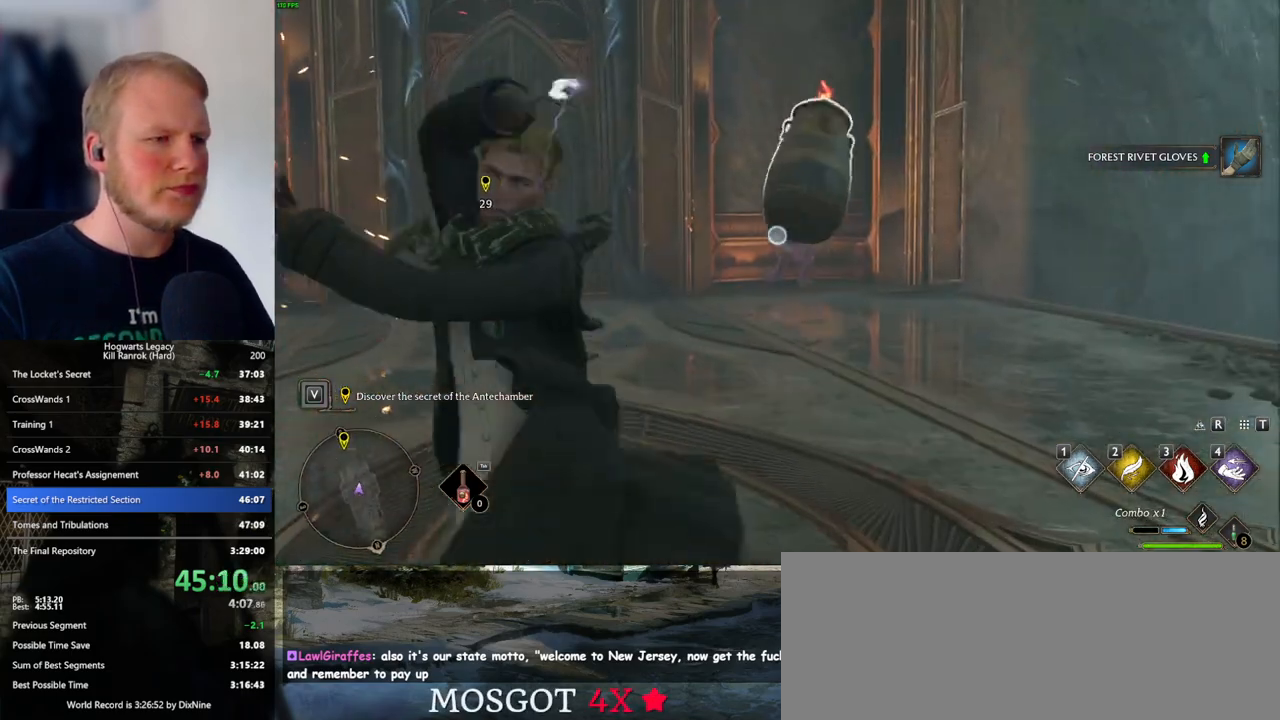
{"keys": ["w"], "mouse": ["right"], "events": []}
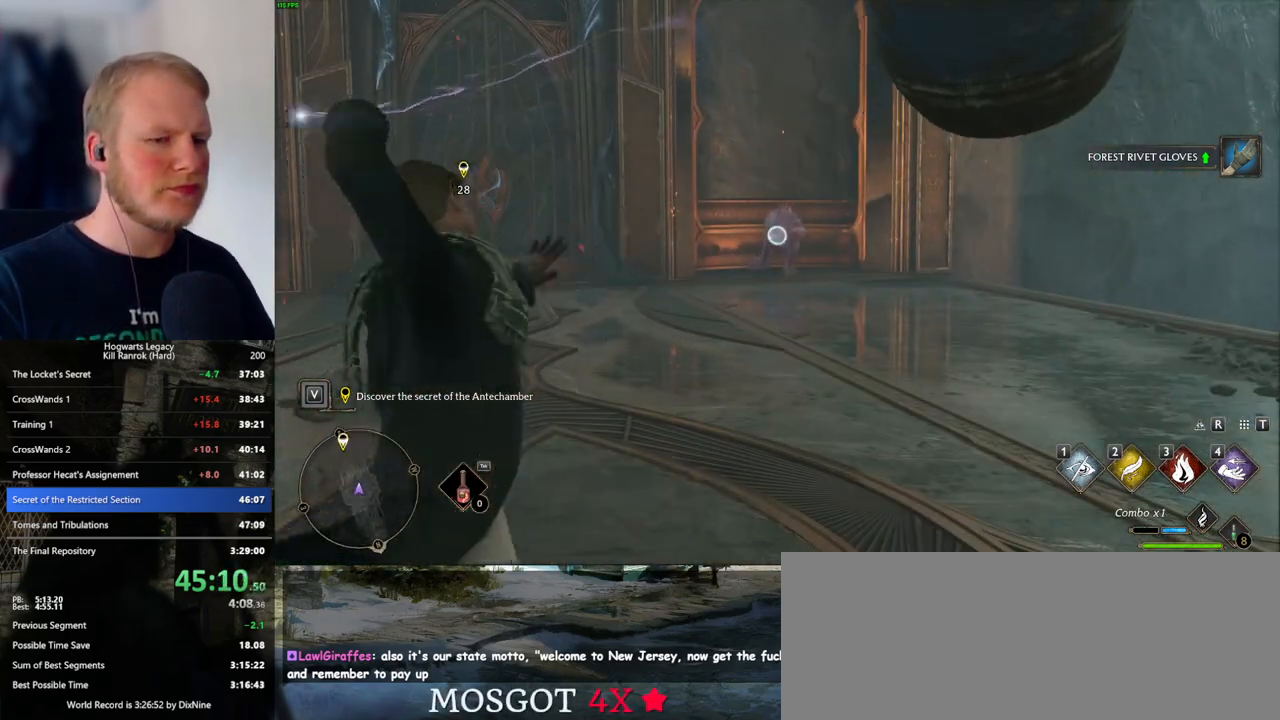
{"keys": ["w"], "mouse": [], "events": [[166, "shift_l", "down"], [200, "space", "down"], [250, "d", "down"], [316, "shift_l", "up"], [333, "space", "up"], [350, "mouse_right", "up"], [500, "d", "up"]]}
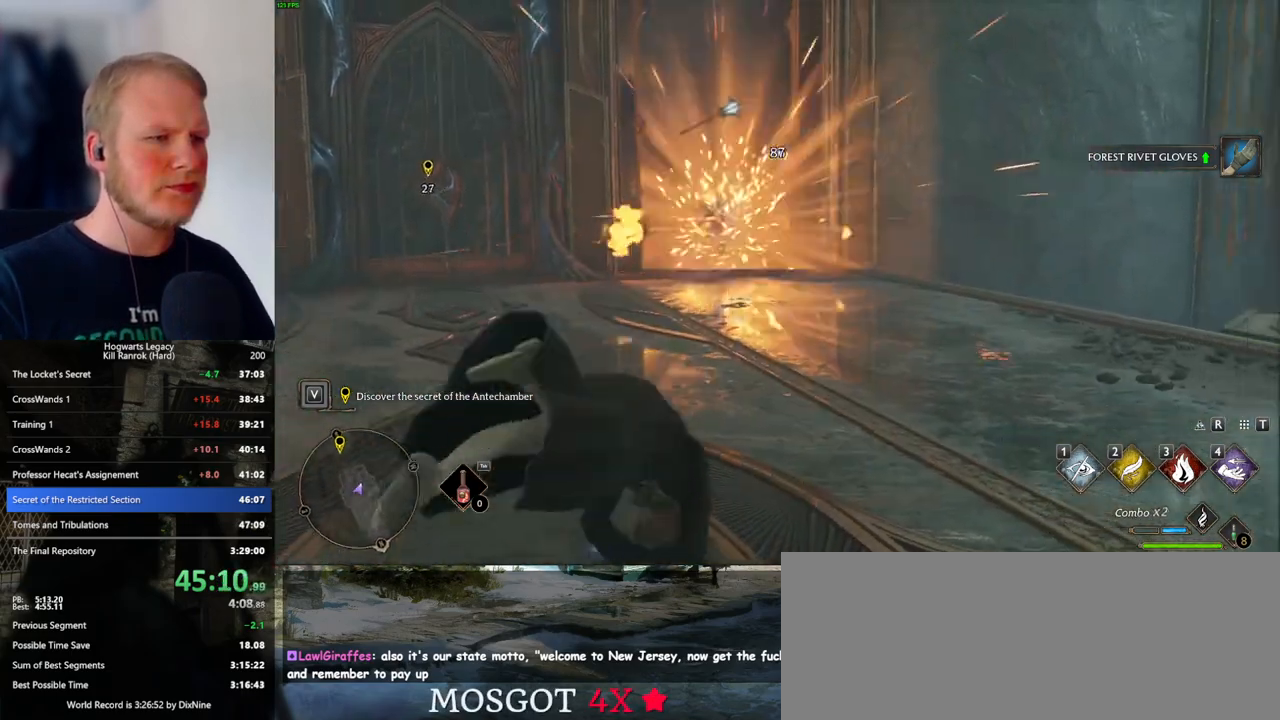
{"keys": ["a", "w"], "mouse": ["right"], "events": [[300, "a", "down"], [416, "mouse_right", "down"]]}